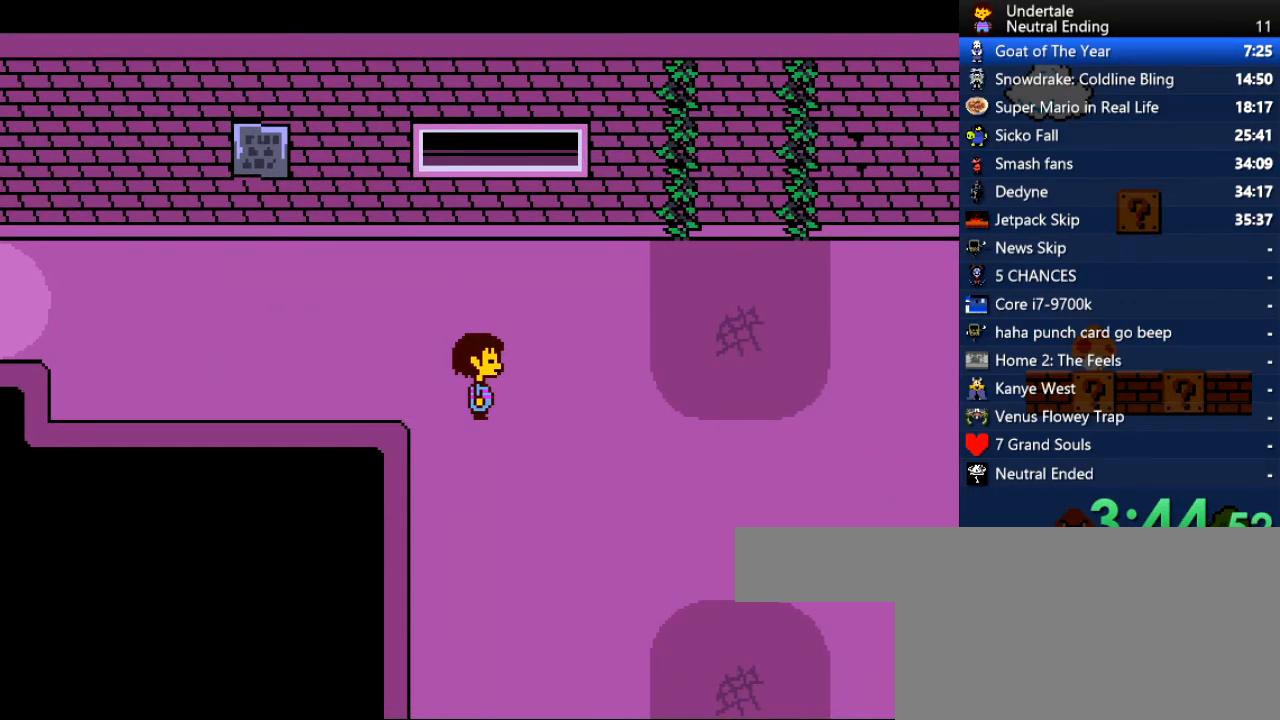
Gameplay with keyboard; each line is a JSON object with the keys held at the frame after it. "events" lists presses ("down") and releases ("up") of "c", "ctrl", "down", "left", "return", "right", "shift", "up", "x" and "z" between this image and that frame as [ms after this image, input, new state], when the widget could be followed in between. No other keys are recorded. Mouse input is not recorded.
{"keys": ["right"], "events": []}
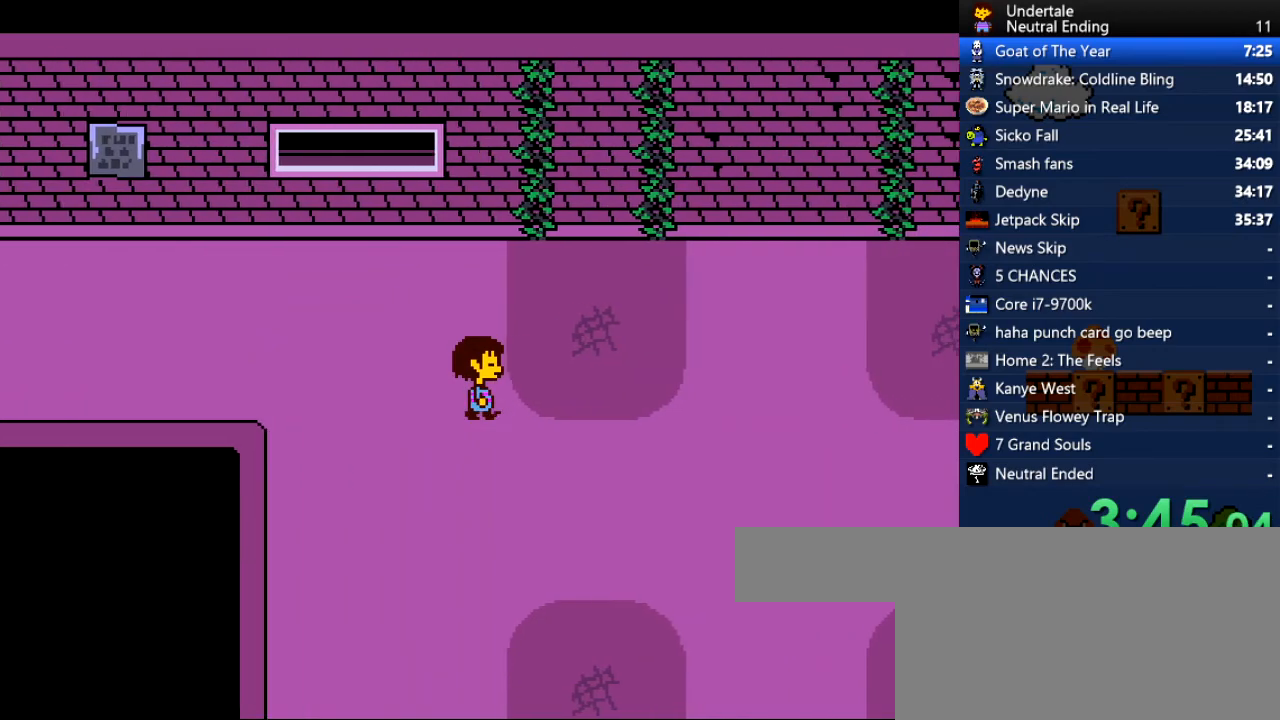
{"keys": ["right"], "events": []}
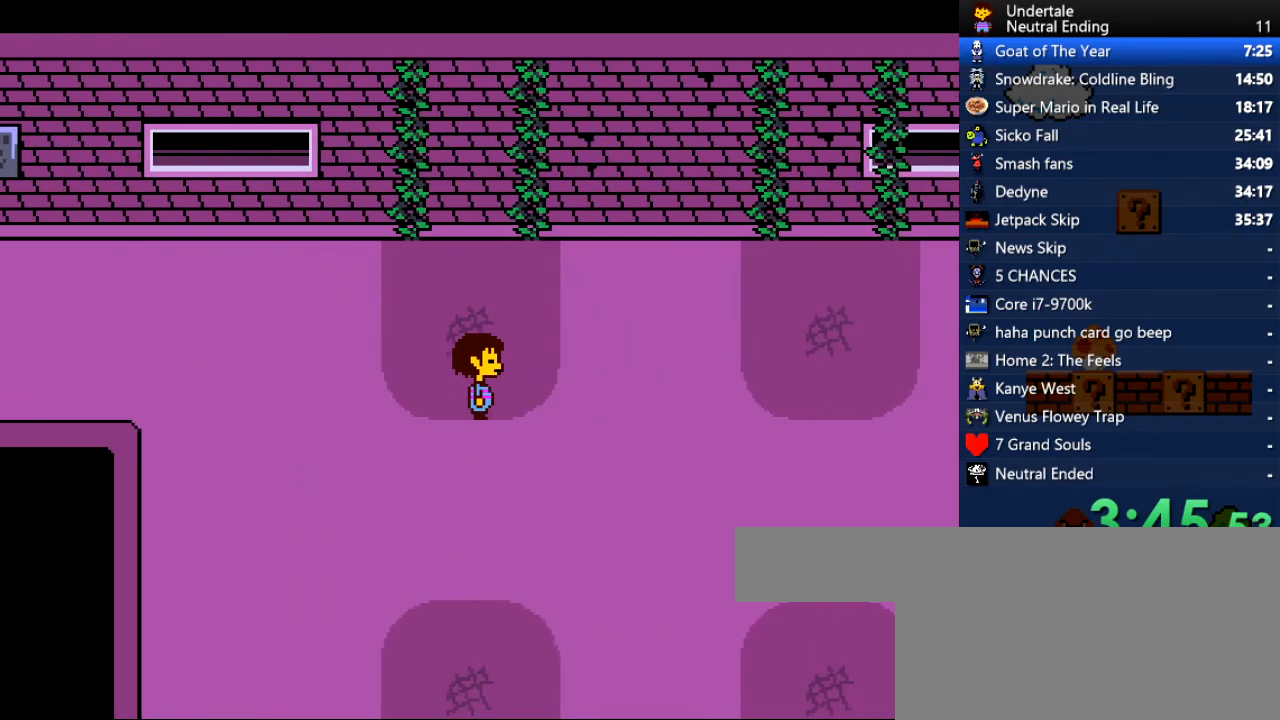
{"keys": ["right"], "events": []}
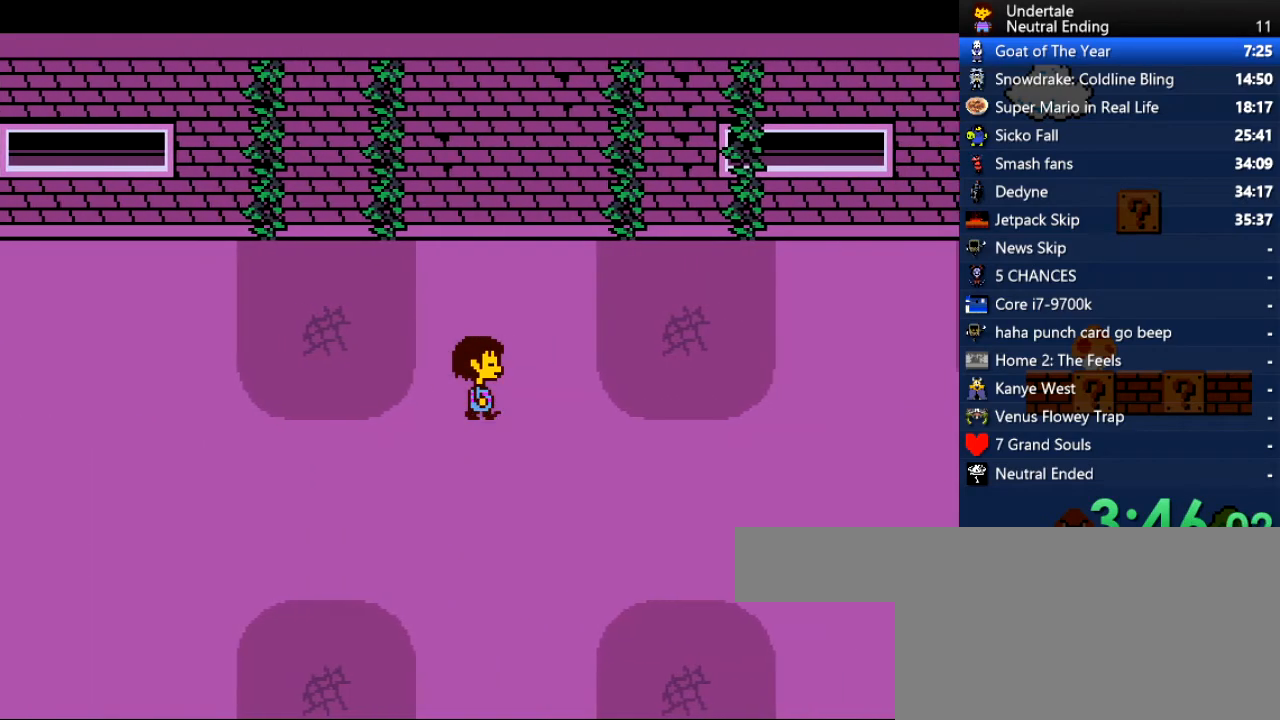
{"keys": ["right", "up"], "events": [[359, "up", "down"]]}
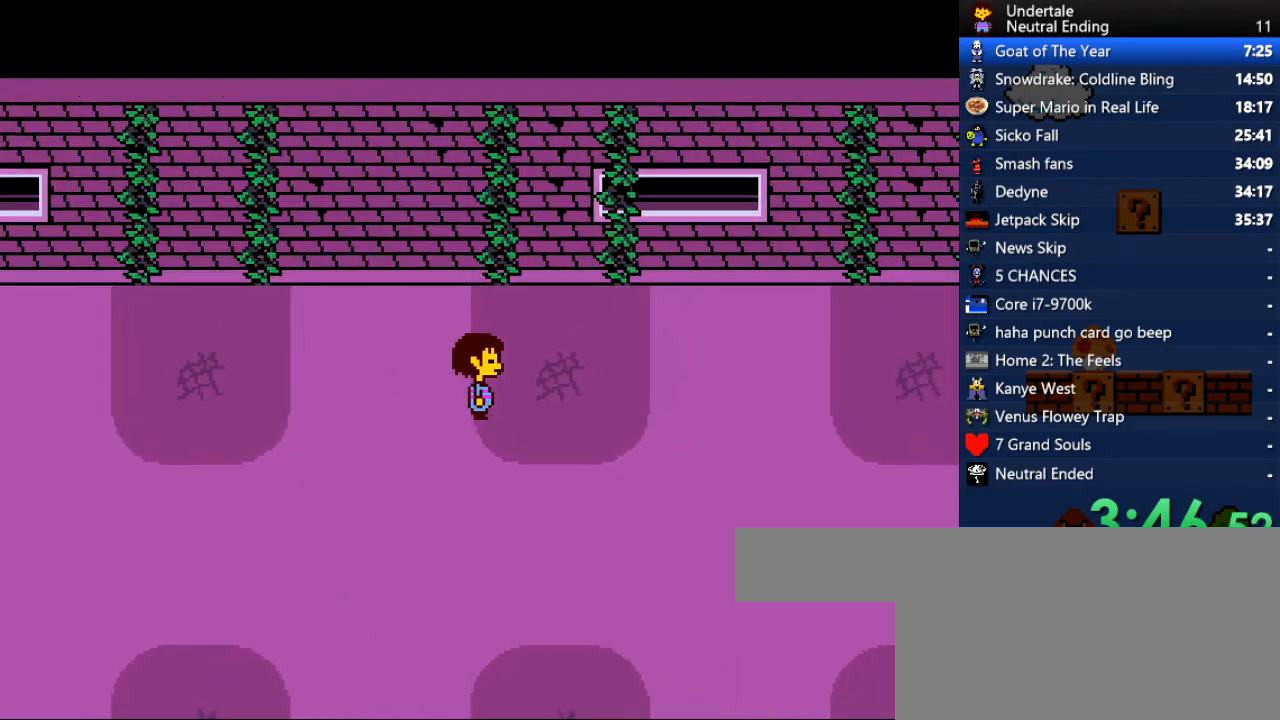
{"keys": ["right"], "events": [[245, "up", "up"]]}
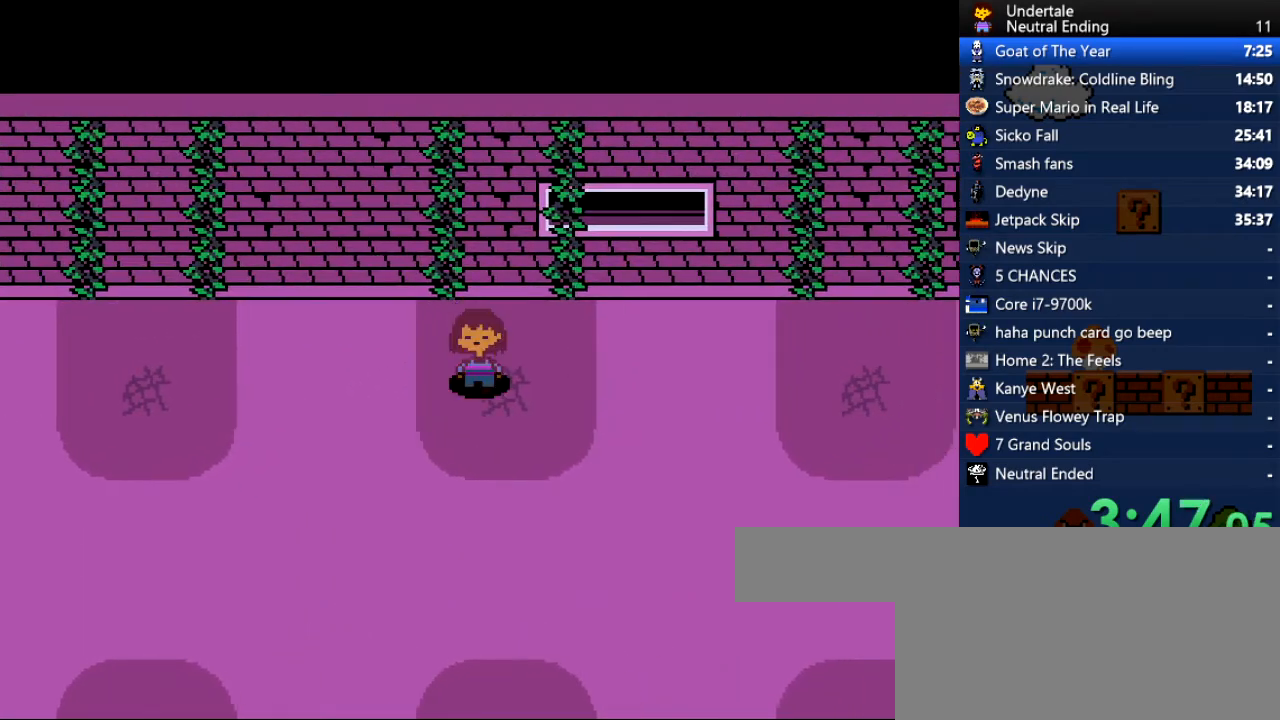
{"keys": ["right"], "events": []}
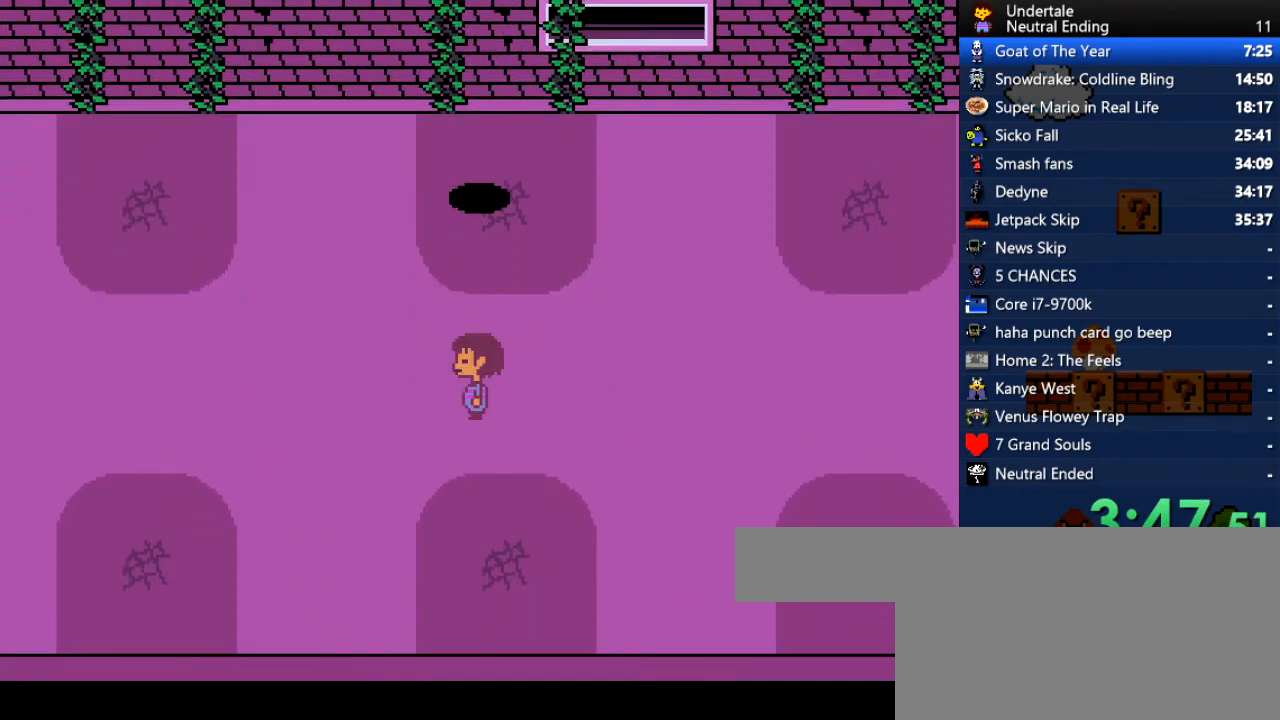
{"keys": ["right", "up"], "events": [[283, "up", "down"]]}
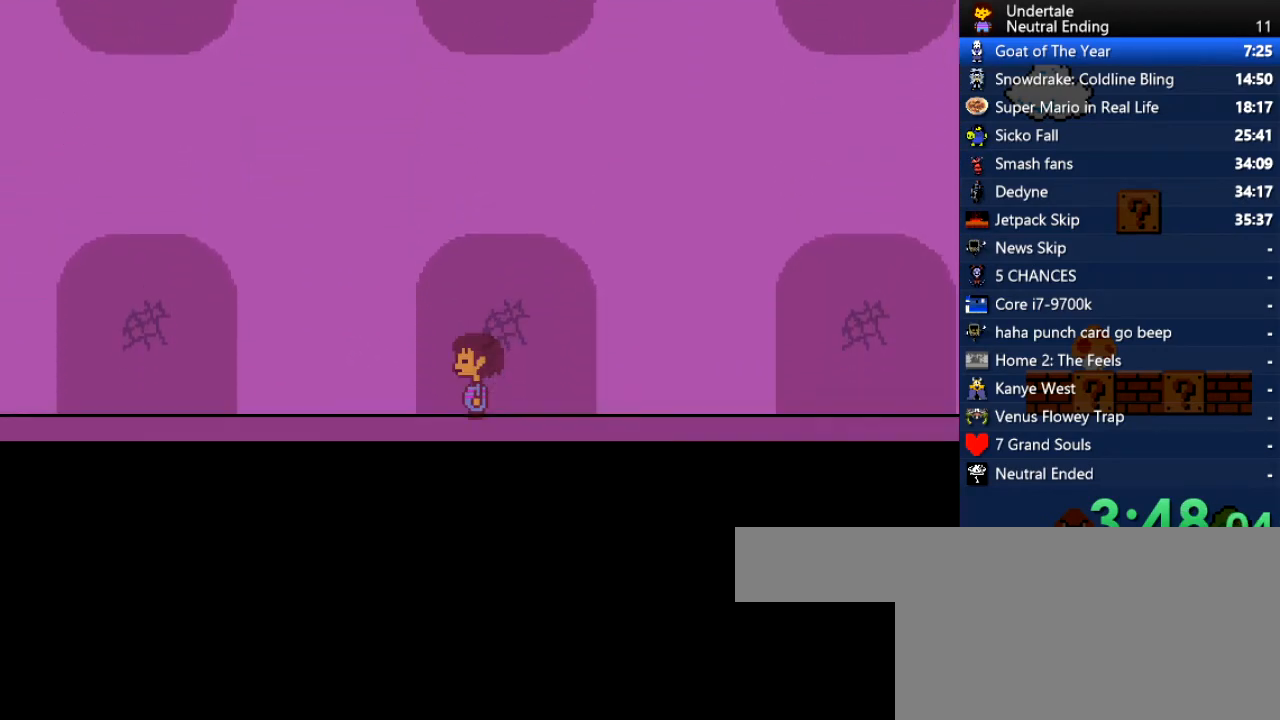
{"keys": ["right", "up"], "events": []}
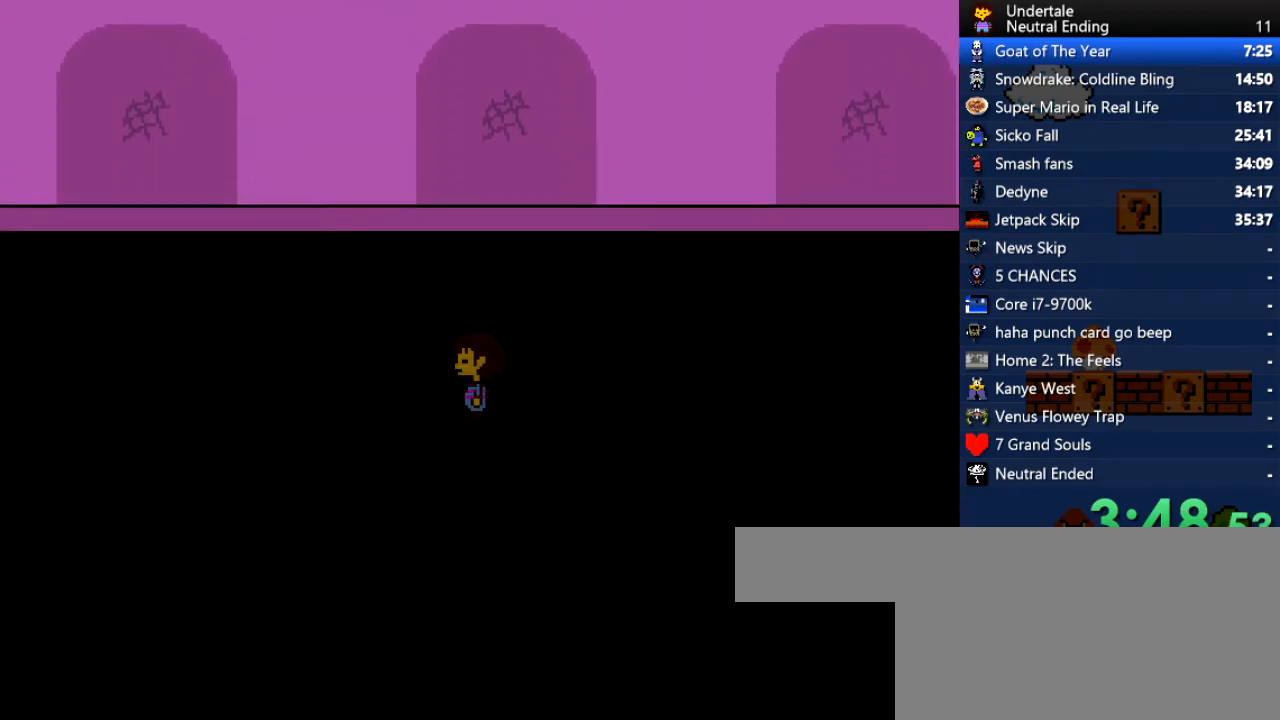
{"keys": ["right", "up"], "events": []}
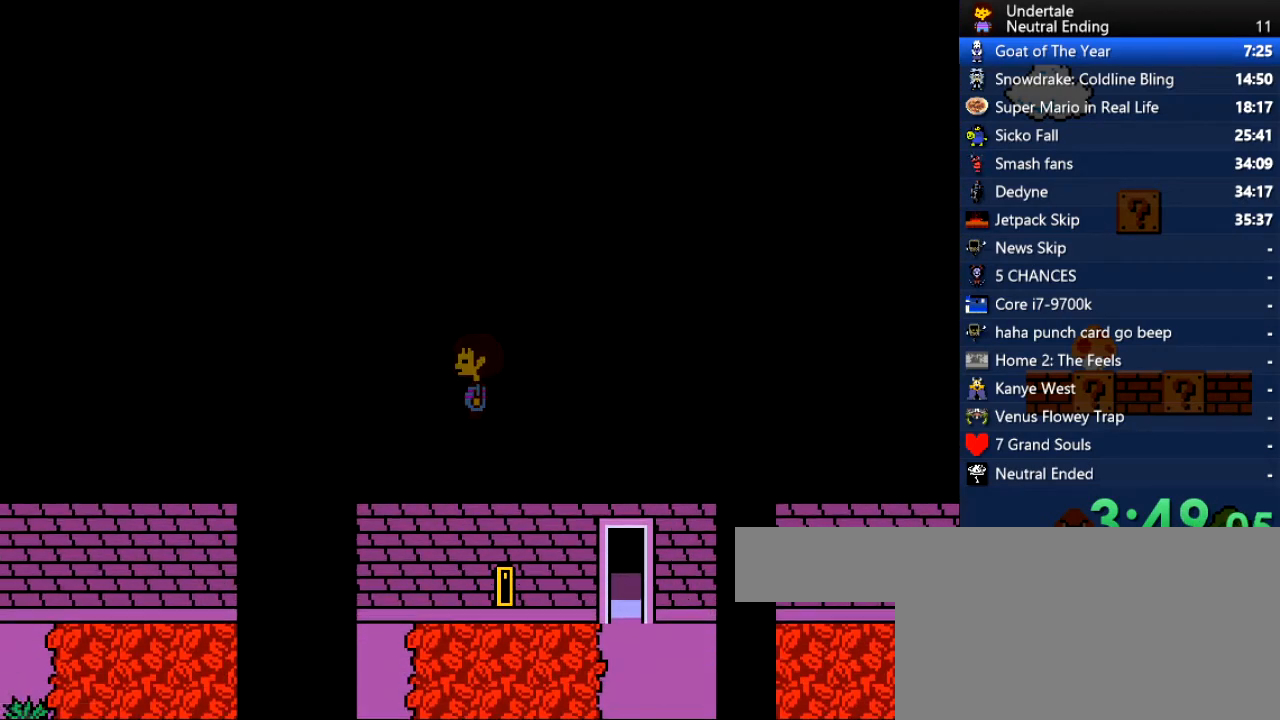
{"keys": ["right", "up"], "events": []}
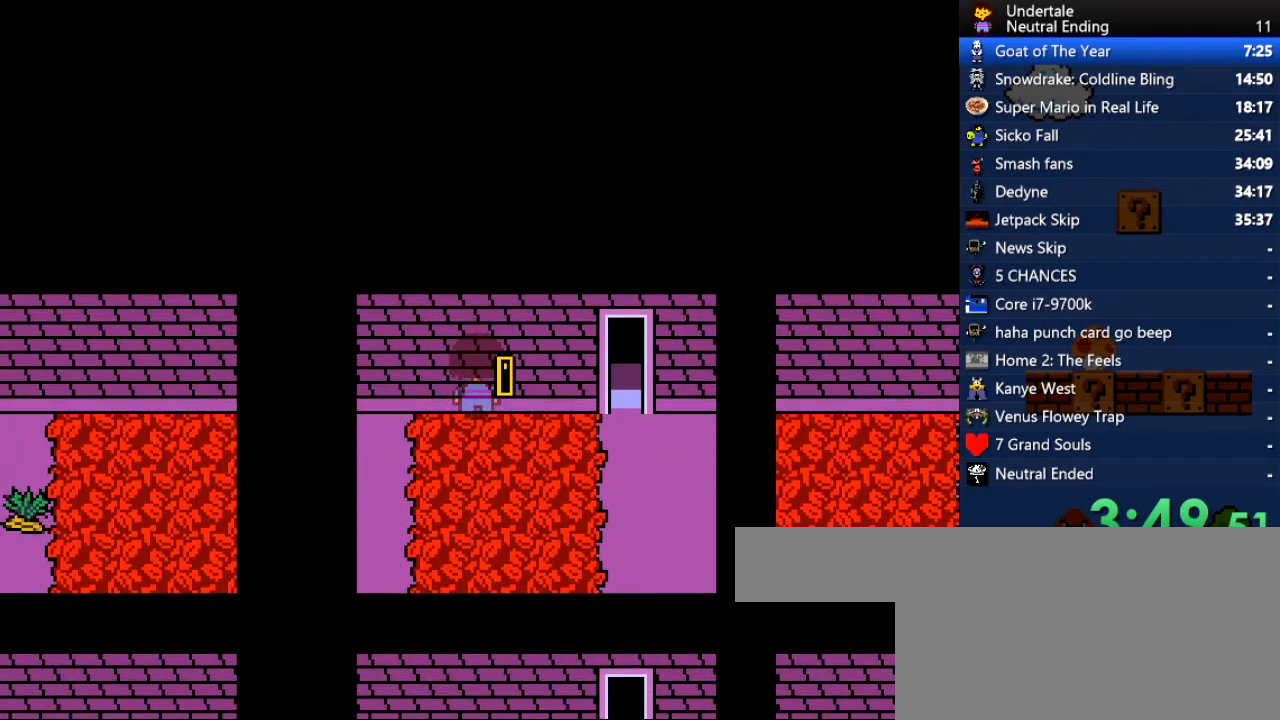
{"keys": ["up"], "events": [[340, "right", "up"], [340, "z", "down"], [377, "z", "up"], [434, "z", "down"], [472, "z", "up"]]}
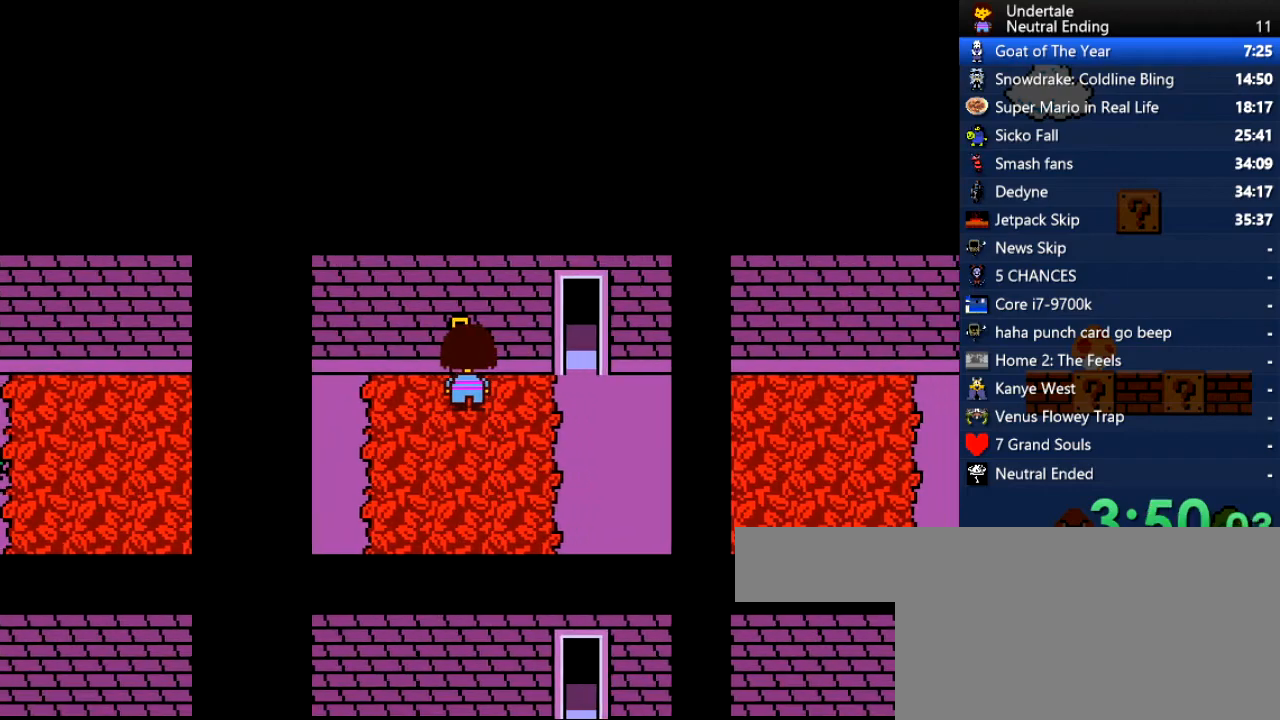
{"keys": ["right", "up"], "events": [[19, "z", "down"], [114, "z", "up"], [151, "right", "down"]]}
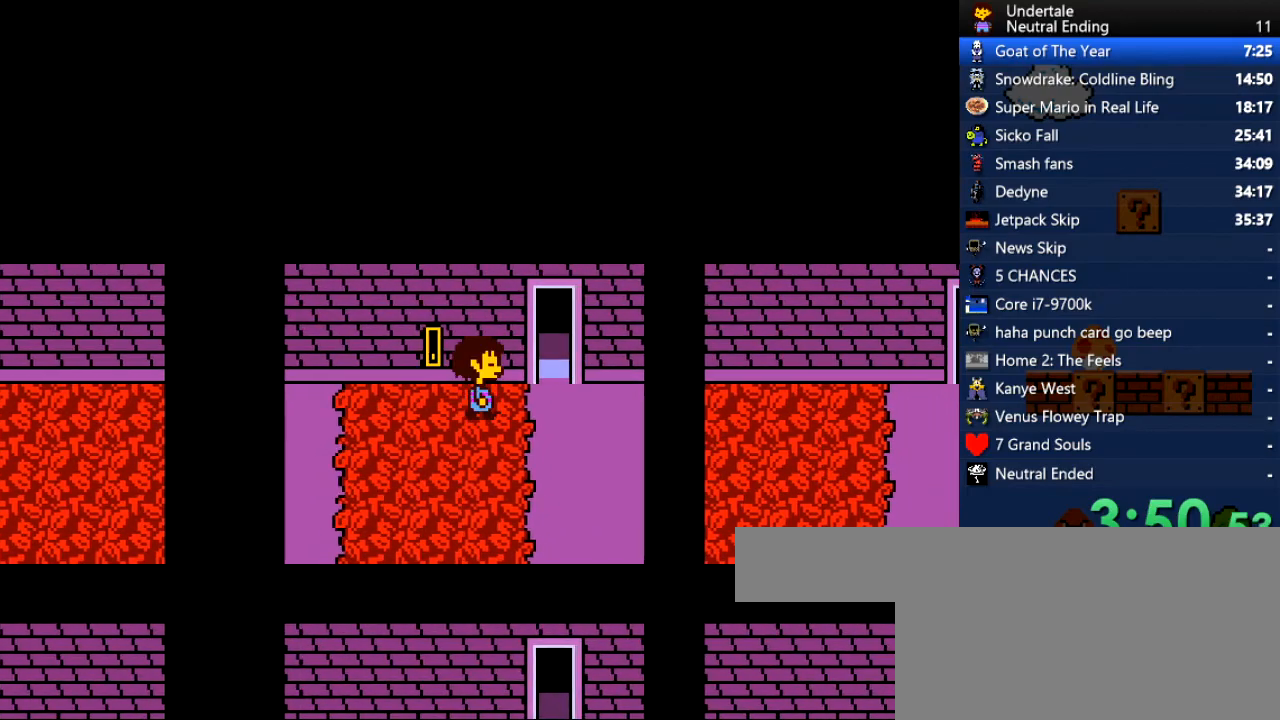
{"keys": ["right"], "events": [[189, "up", "up"], [321, "right", "up"], [453, "right", "down"]]}
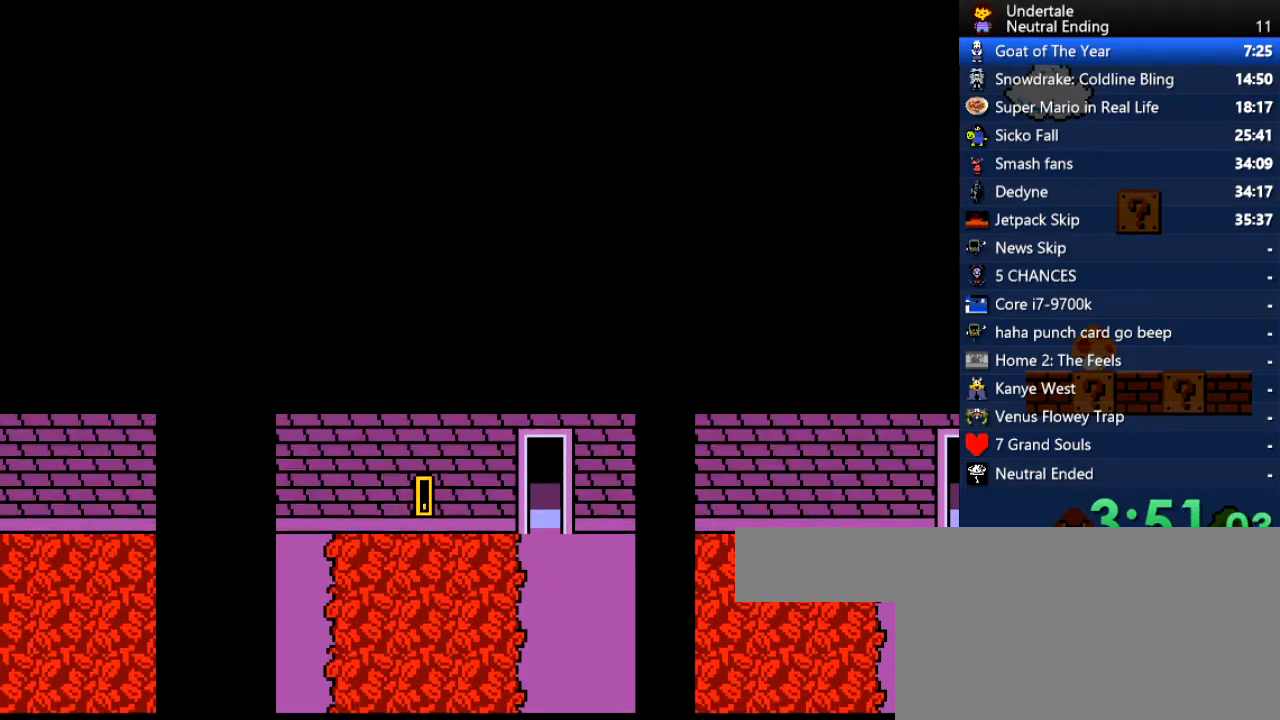
{"keys": ["down", "right"], "events": [[38, "down", "down"]]}
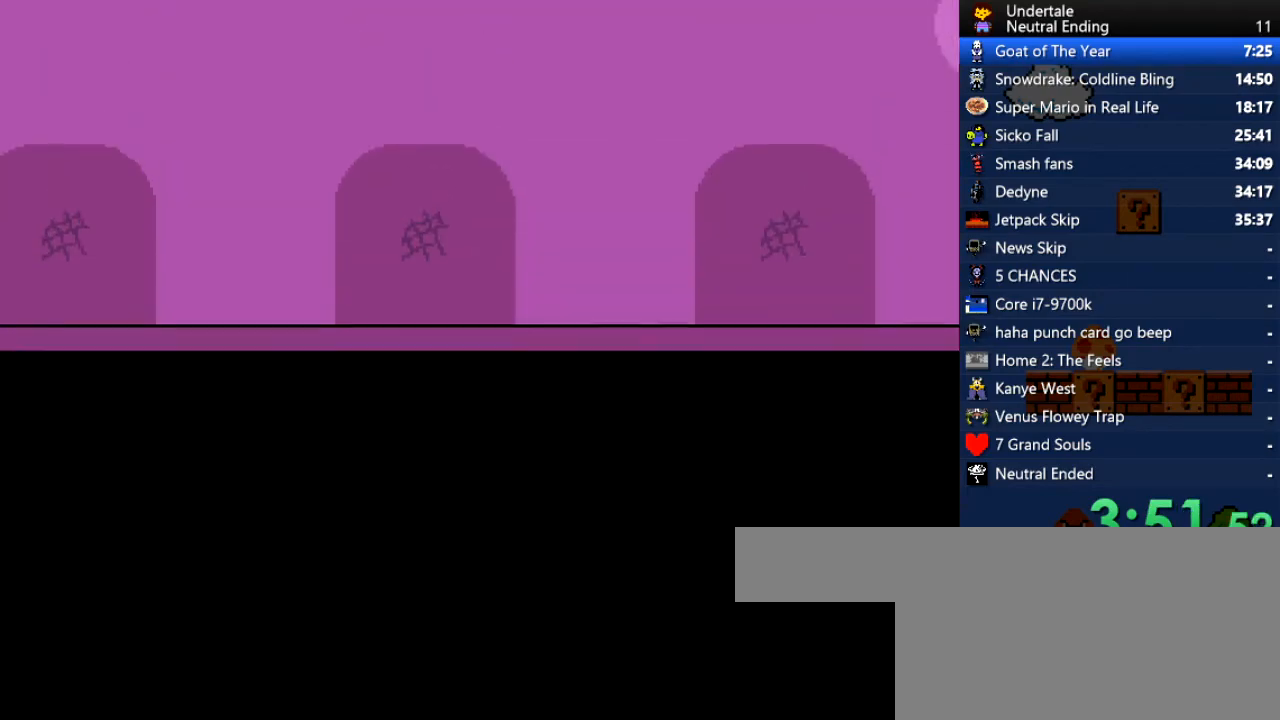
{"keys": ["down", "right"], "events": []}
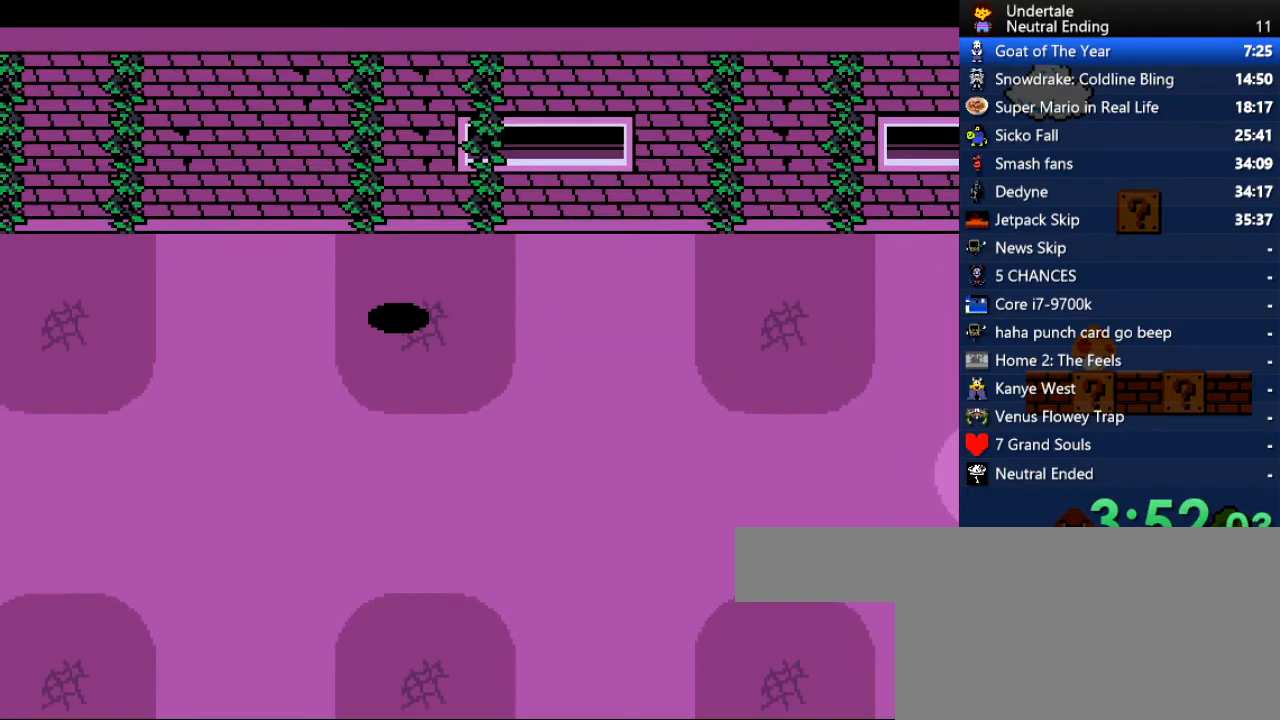
{"keys": ["down", "right"], "events": []}
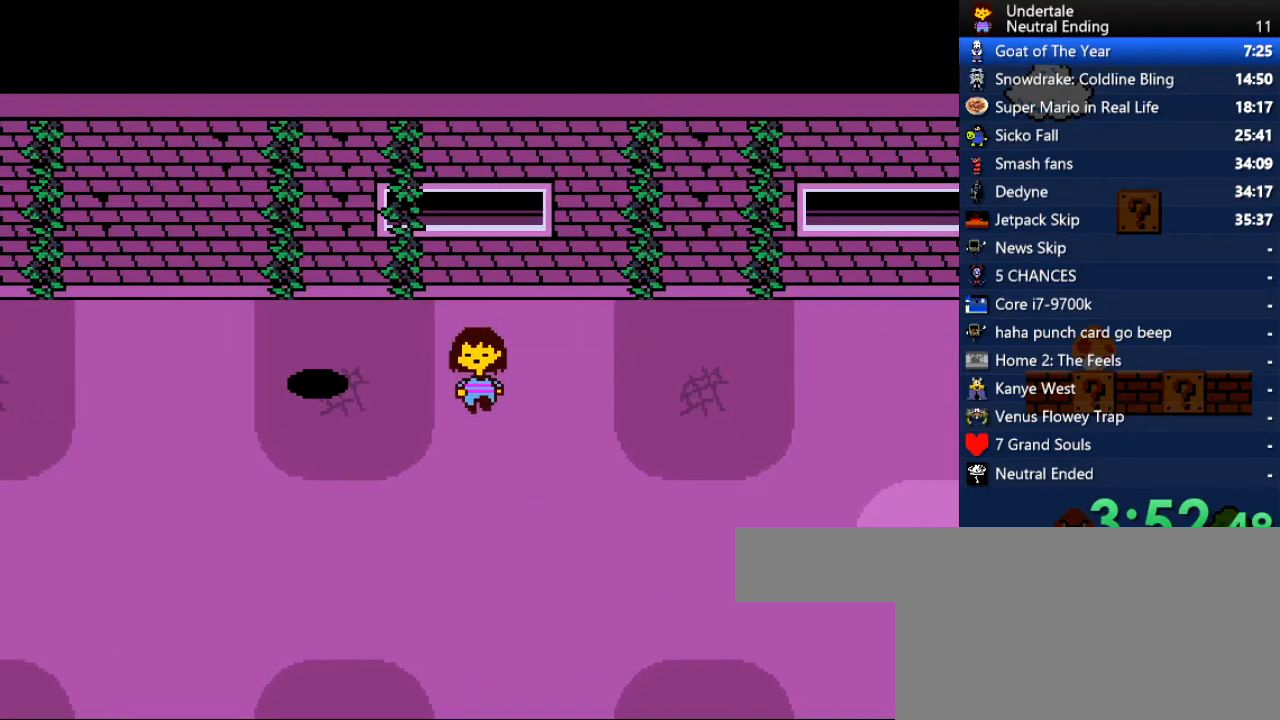
{"keys": ["down", "right"], "events": []}
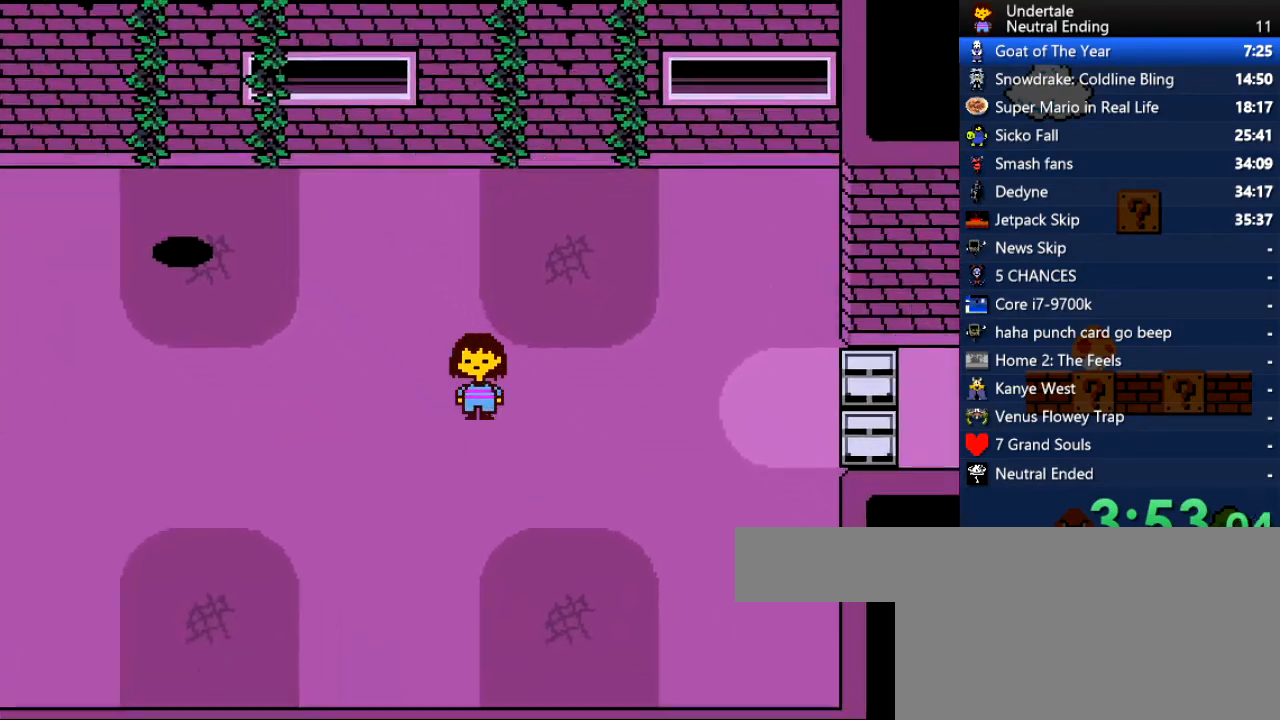
{"keys": ["right"], "events": [[114, "down", "up"]]}
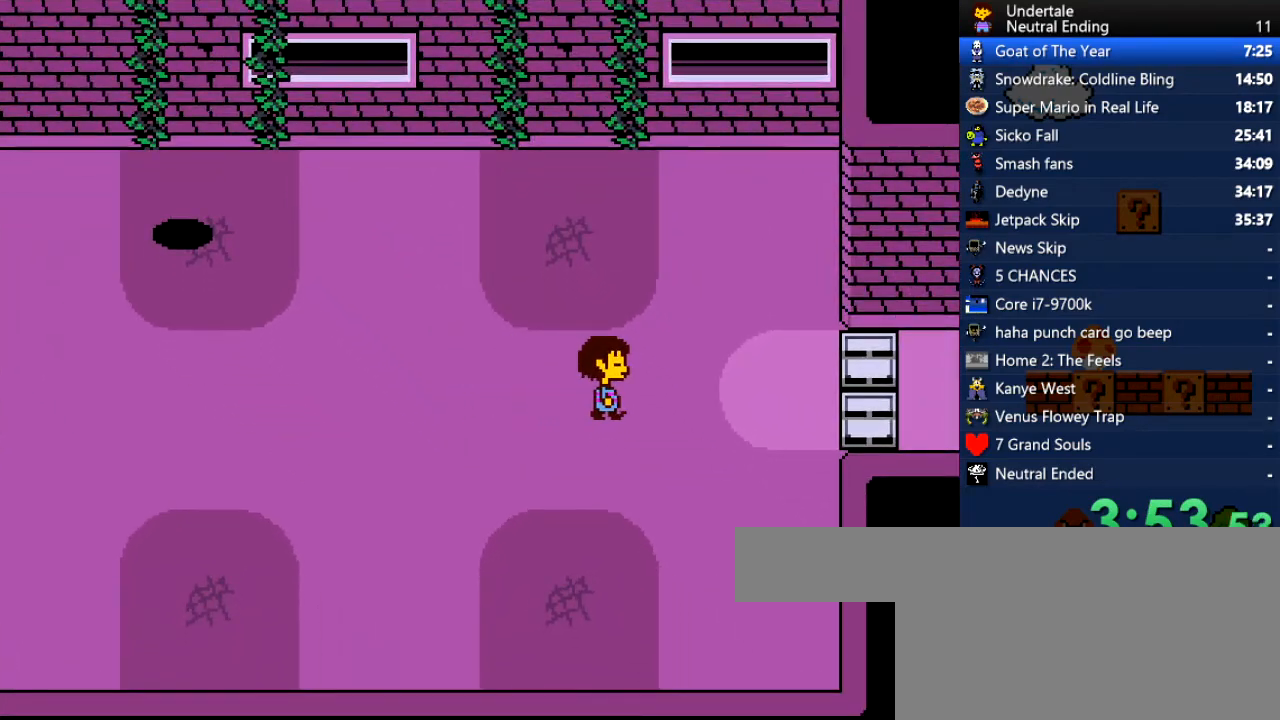
{"keys": ["right"], "events": []}
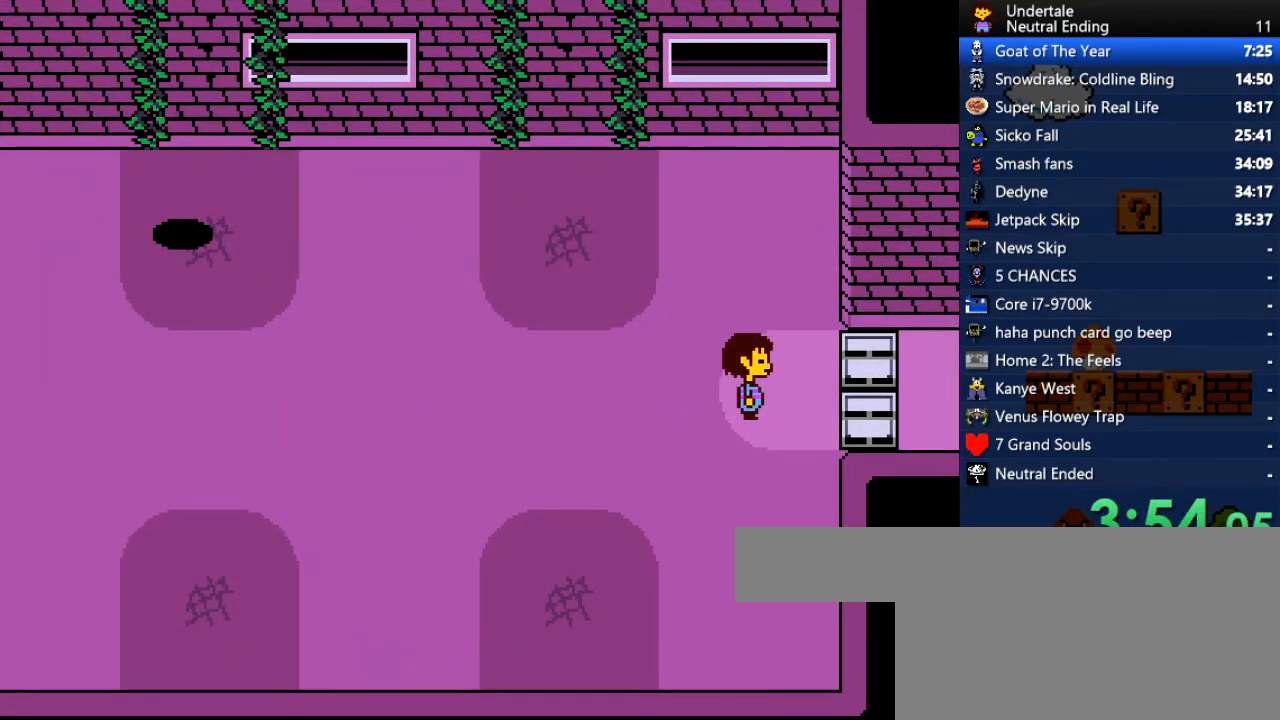
{"keys": ["right"], "events": []}
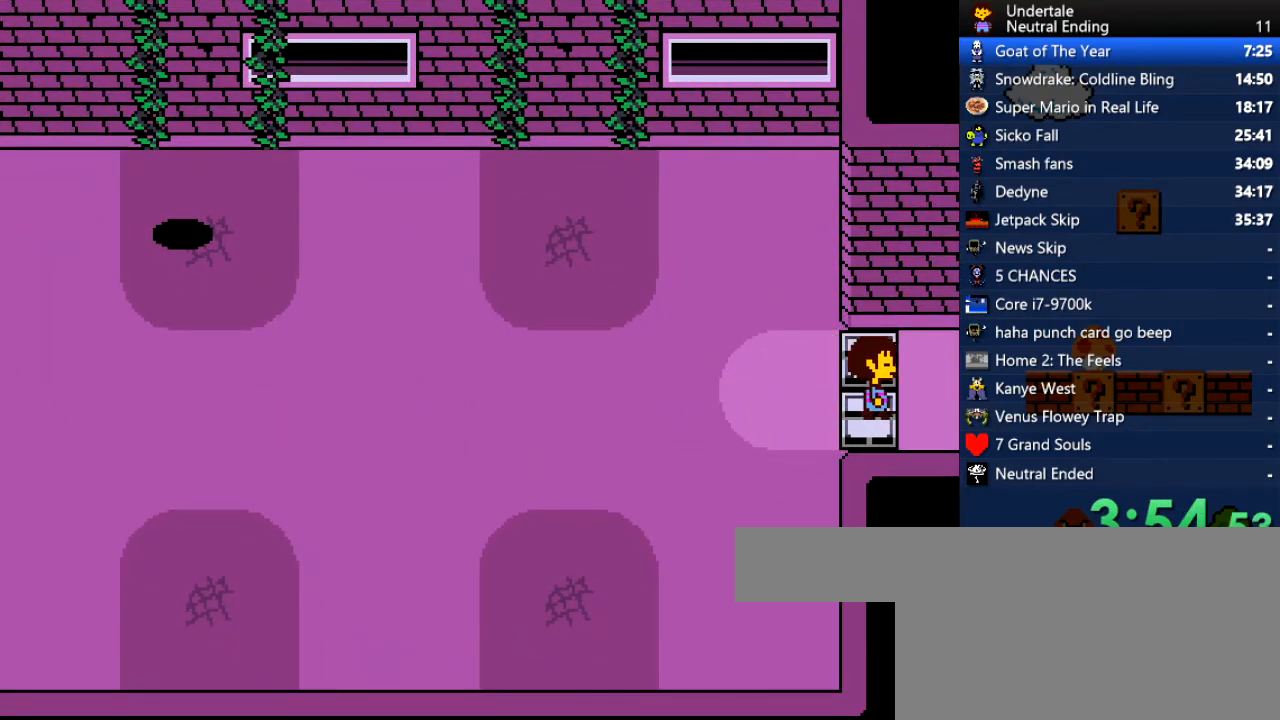
{"keys": ["right"], "events": []}
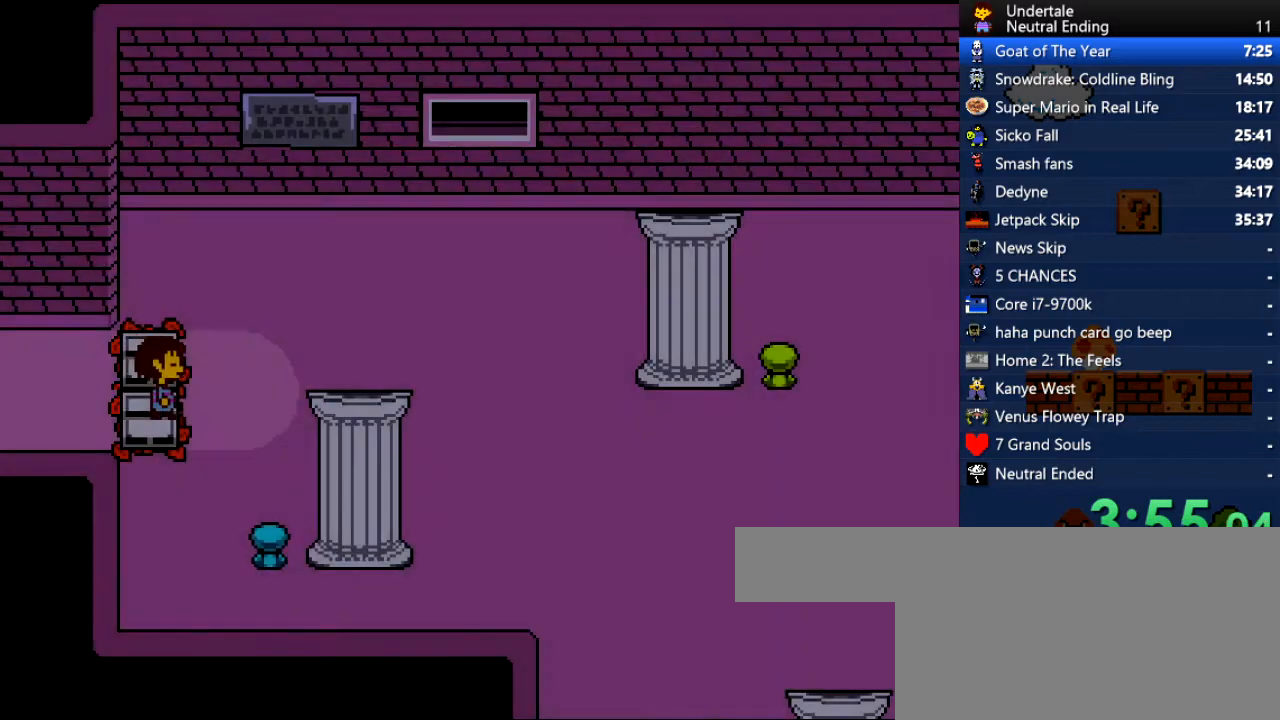
{"keys": ["down", "right"], "events": [[453, "down", "down"]]}
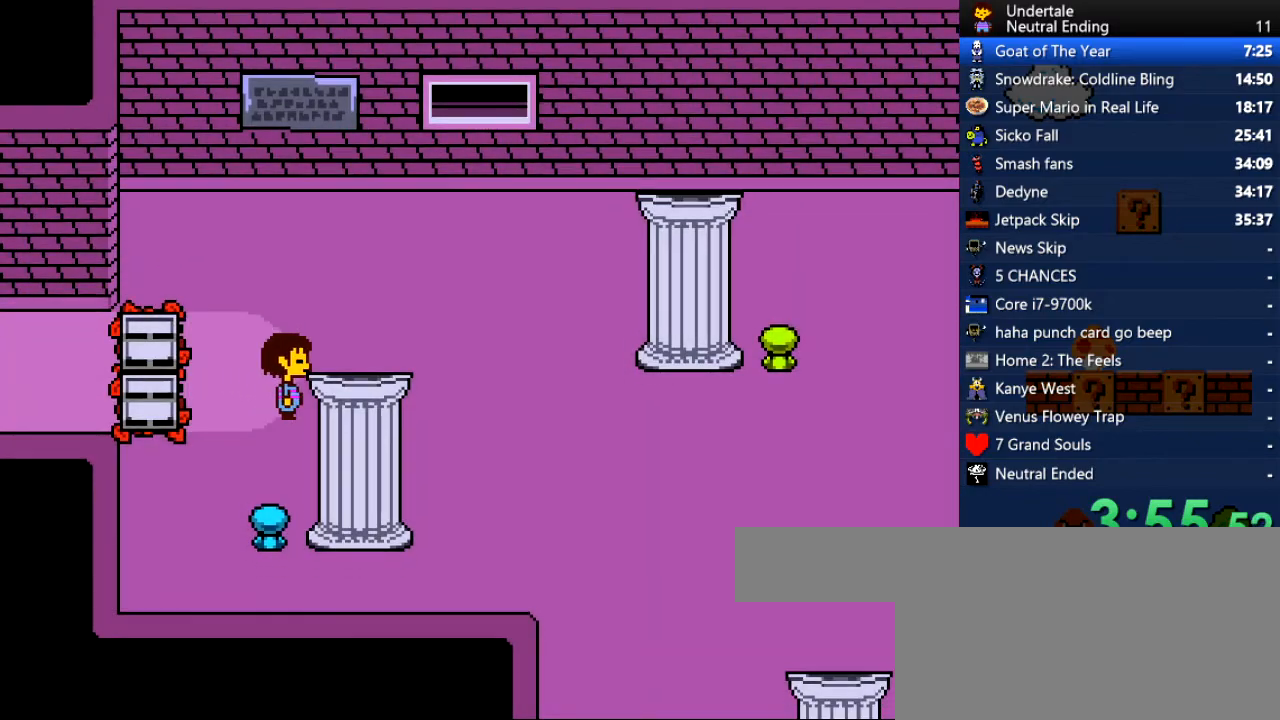
{"keys": ["down", "right"], "events": []}
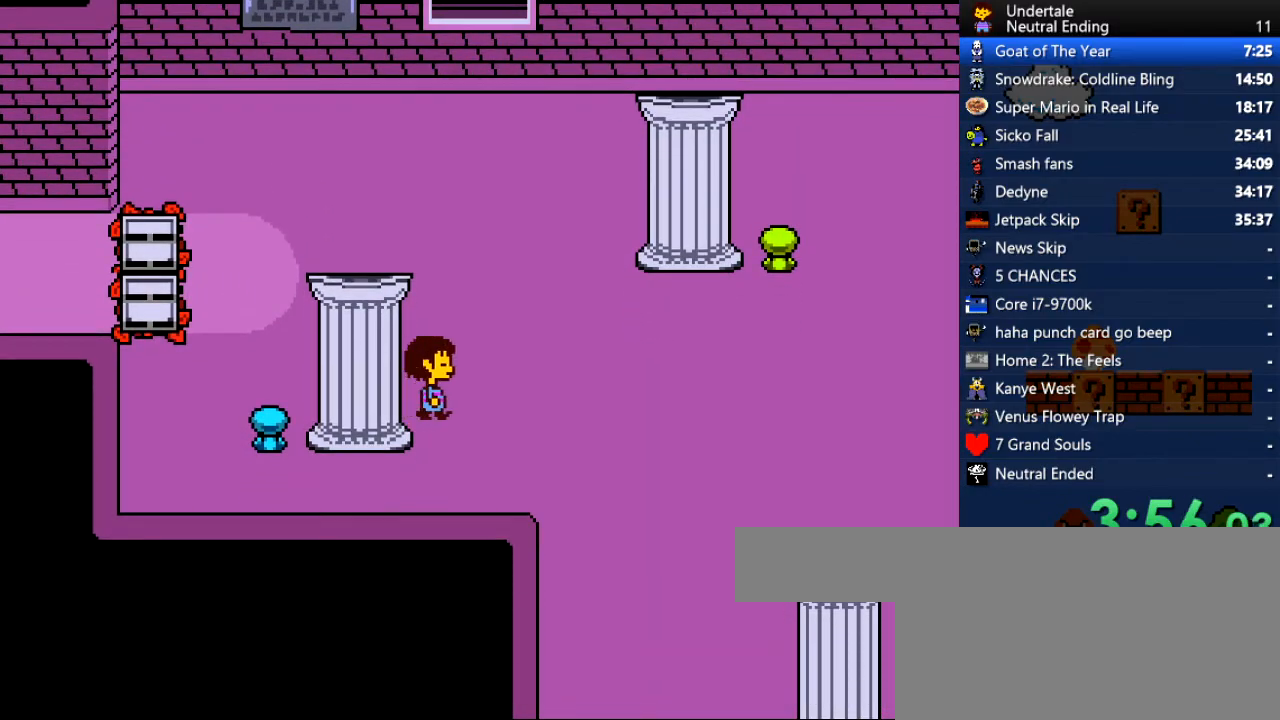
{"keys": ["down", "right"], "events": []}
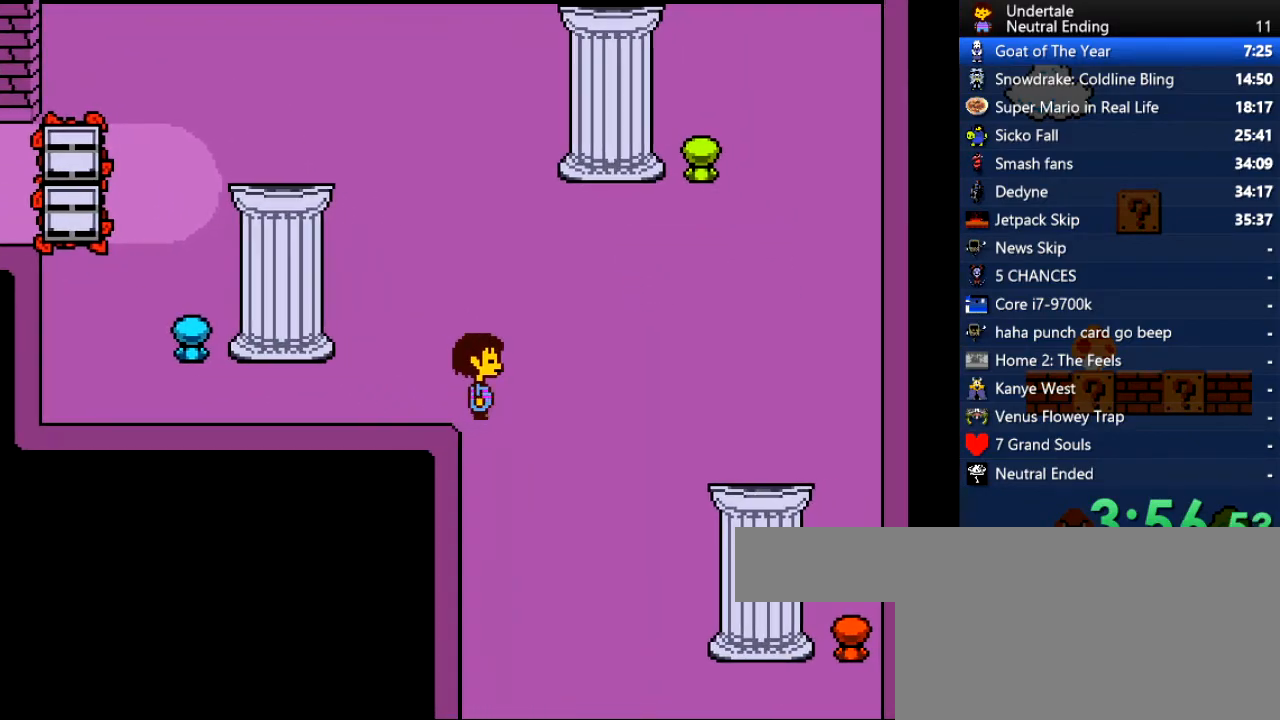
{"keys": ["down", "right"], "events": []}
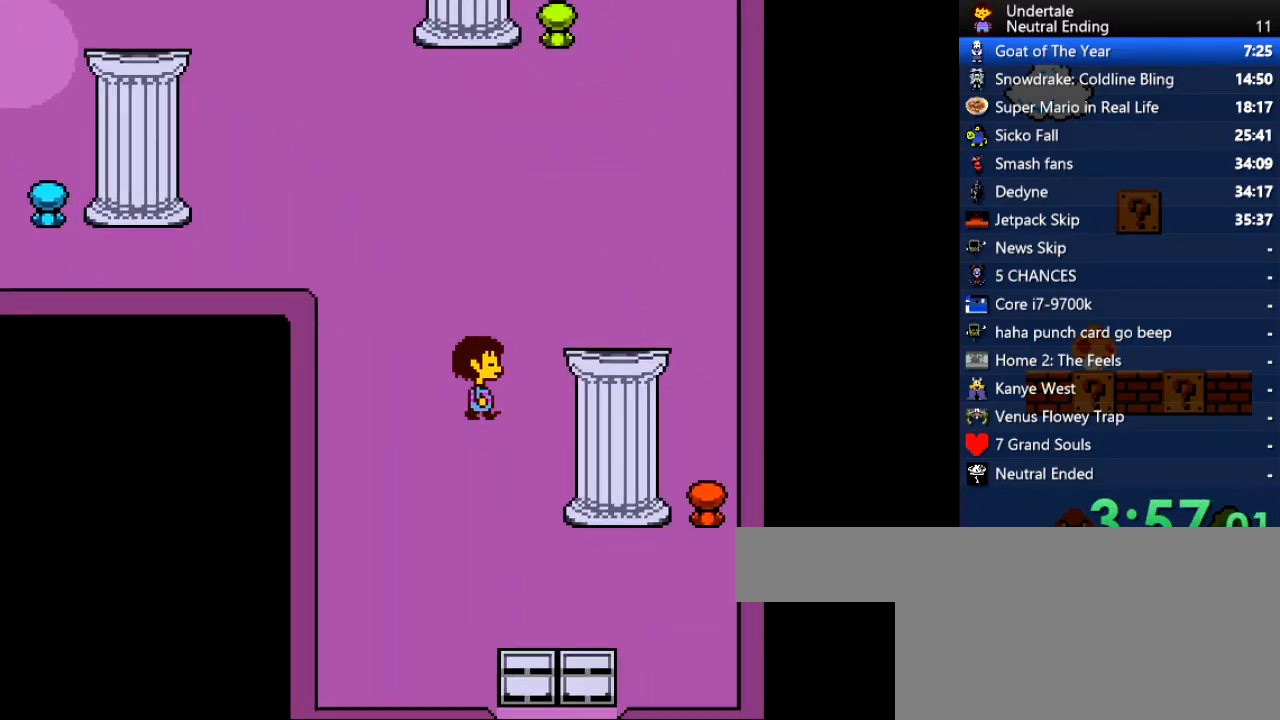
{"keys": ["down"], "events": [[151, "right", "up"]]}
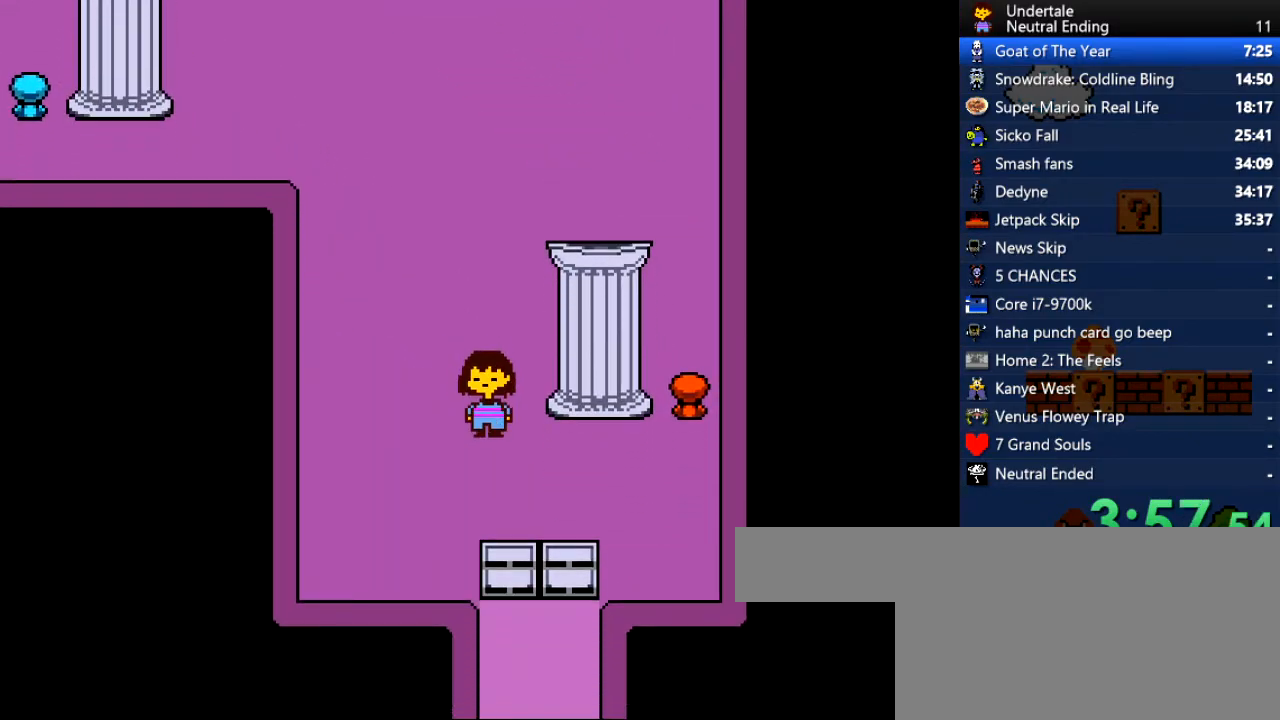
{"keys": ["down"], "events": [[264, "right", "down"], [396, "right", "up"]]}
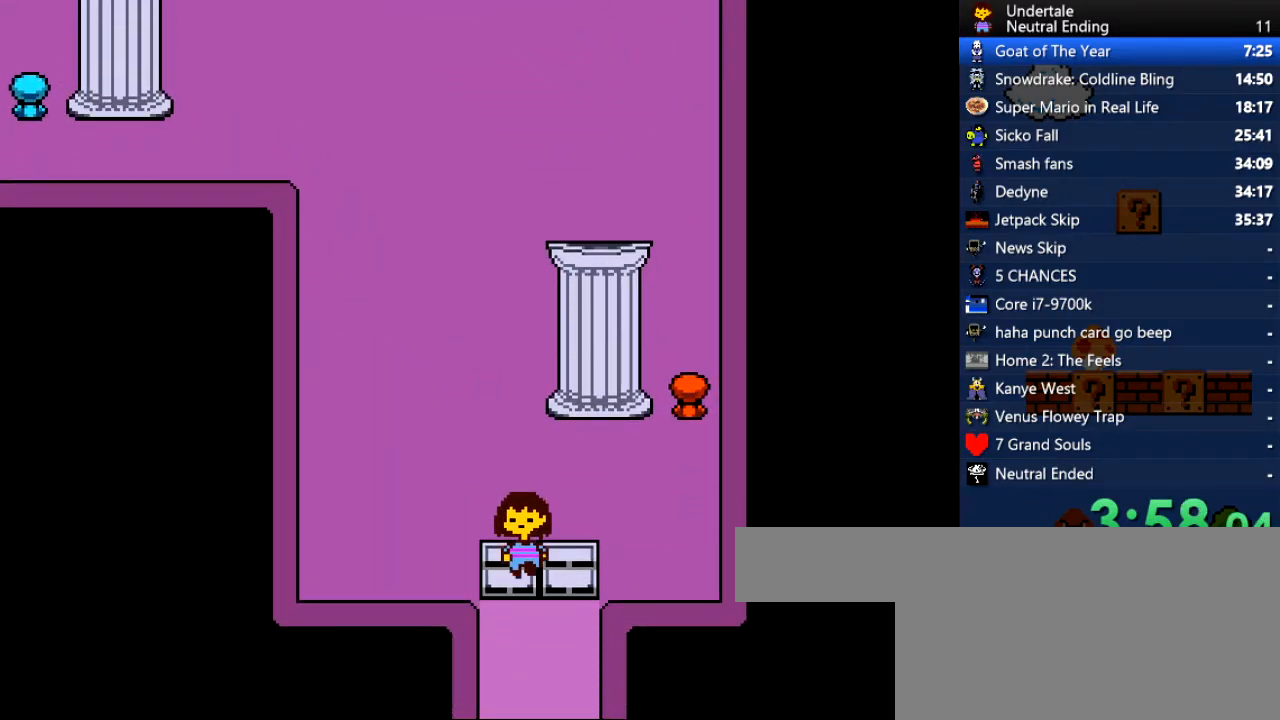
{"keys": ["down"], "events": []}
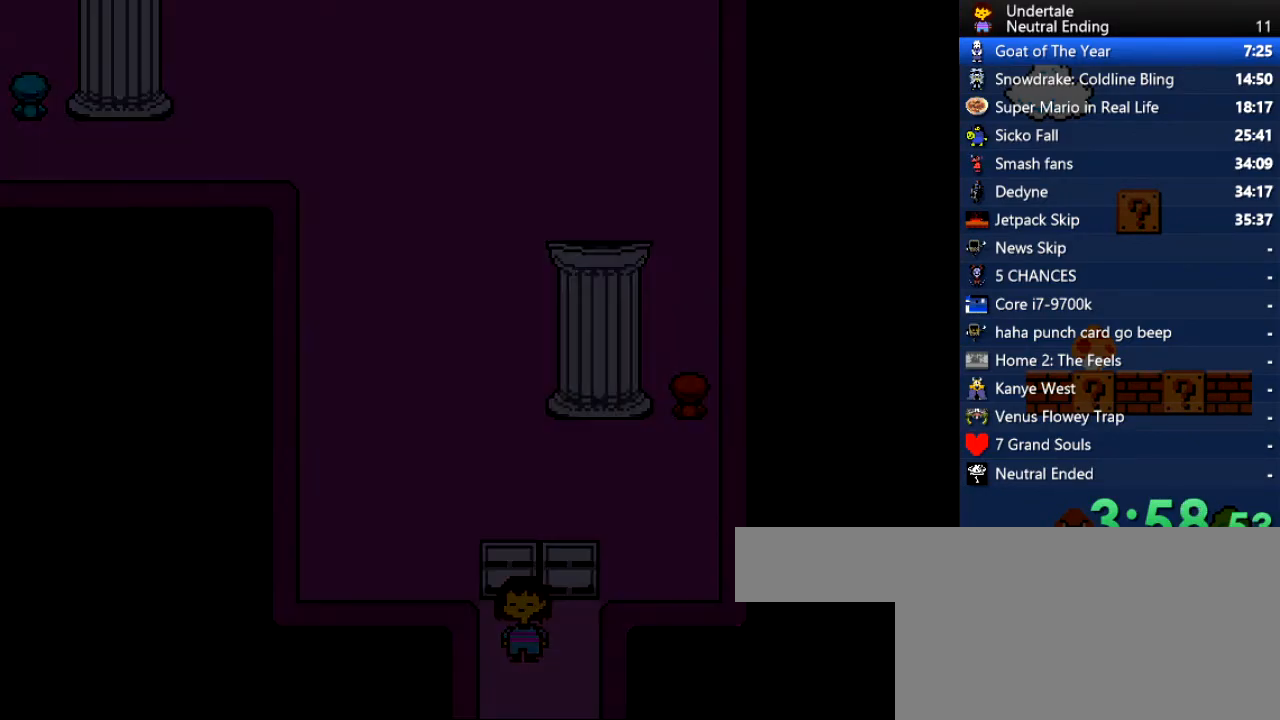
{"keys": ["left", "z"], "events": [[340, "left", "down"], [472, "down", "up"], [472, "z", "down"]]}
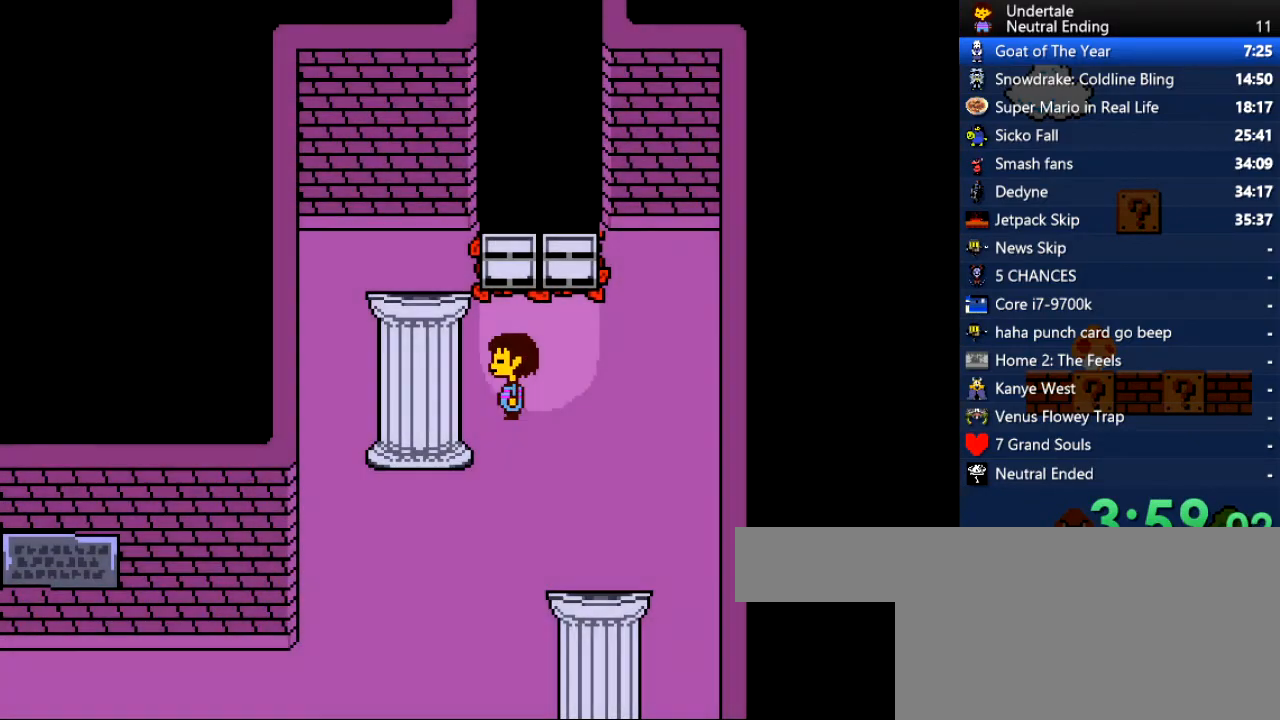
{"keys": [], "events": [[19, "x", "down"], [19, "z", "up"], [76, "x", "up"], [76, "z", "down"], [114, "x", "down"], [114, "z", "up"], [151, "x", "up"], [151, "z", "down"], [208, "x", "down"], [208, "z", "up"], [246, "left", "up"], [246, "x", "up"], [246, "z", "down"], [302, "x", "down"], [302, "z", "up"], [340, "x", "up"], [340, "z", "down"], [397, "z", "up"]]}